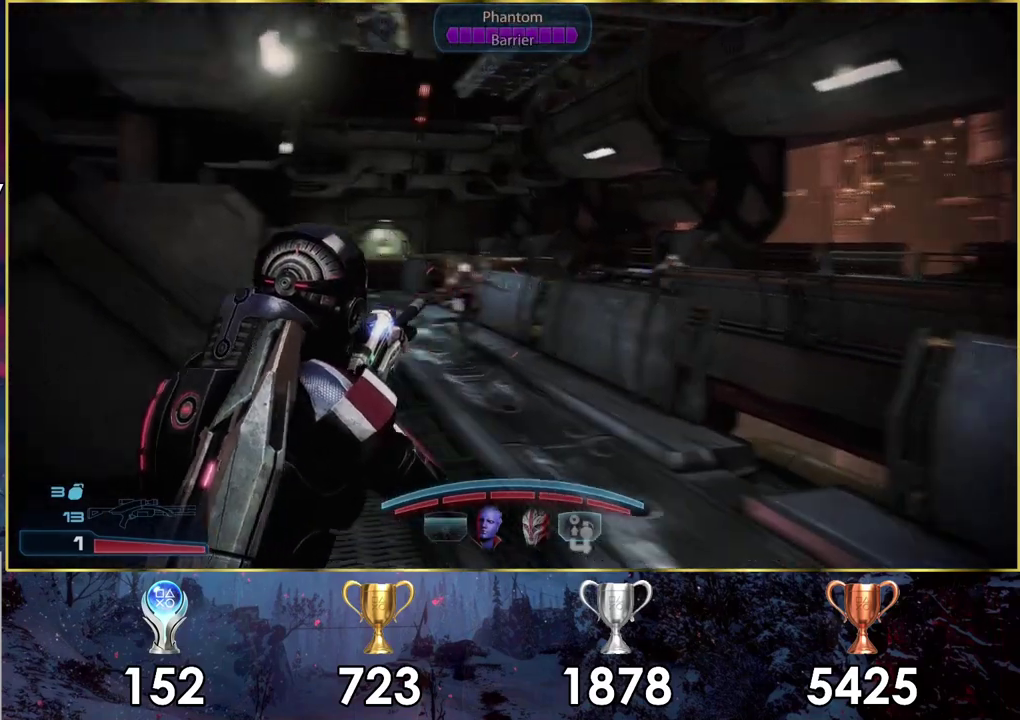
Gameplay with a controller (PlayStation layout); each line is a JSON object with the inputs held at the frame after it (dt_ms = milliseconds from this image to that frame). "events" lists button and stick changes between this image and that frame as [ms after this image, input, new state], when the widget could be followed in between. Not read: L1.
{"dt_ms": 400, "buttons": ["L2"], "left_stick": "down", "right_stick": "center", "events": [[200, "right_stick", "up-left"], [283, "right_stick", "center"], [400, "L2", "down"]]}
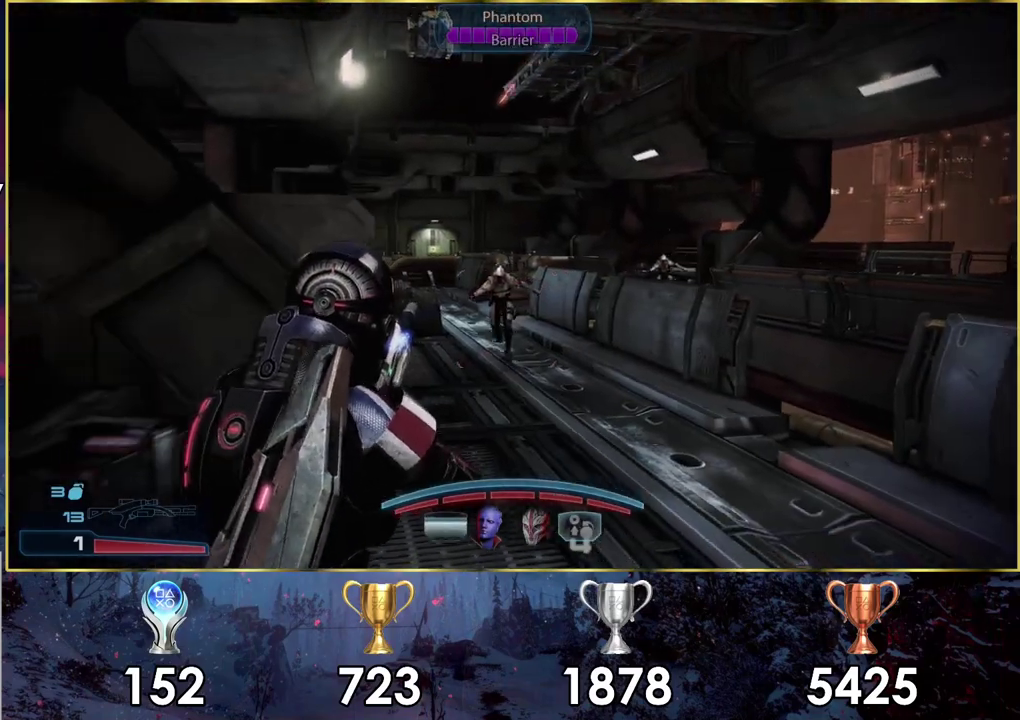
{"dt_ms": 400, "buttons": ["L2"], "left_stick": "down-left", "right_stick": "left", "events": [[200, "right_stick", "left"], [250, "left_stick", "down-left"]]}
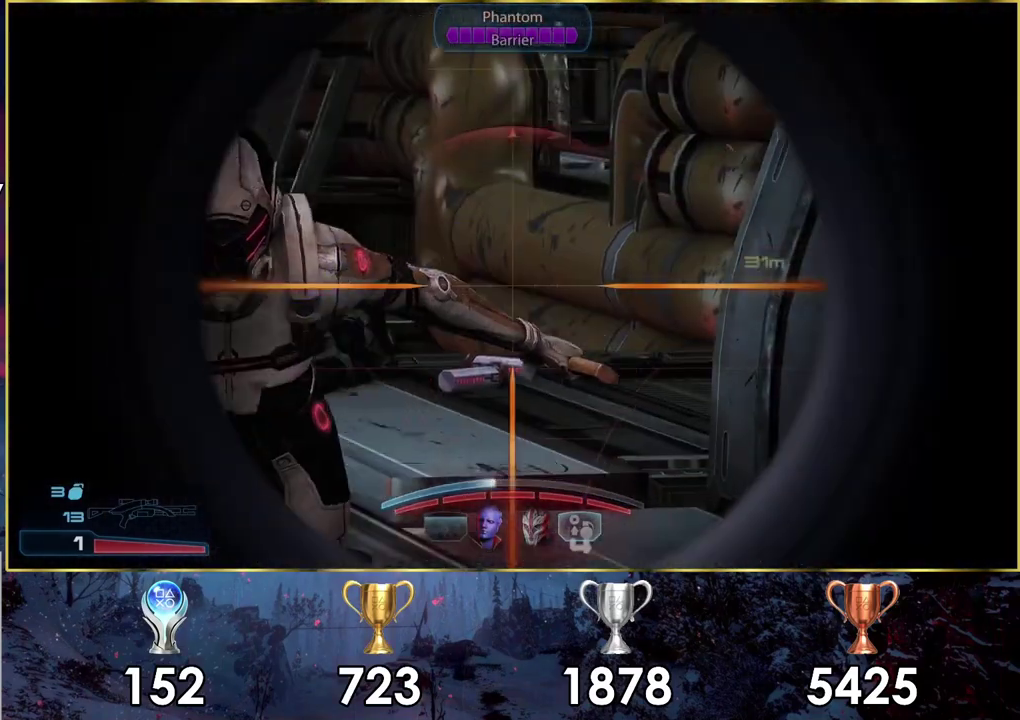
{"dt_ms": 500, "buttons": ["L2", "R2"], "left_stick": "down", "right_stick": "left", "events": [[33, "left_stick", "down"], [483, "R2", "down"]]}
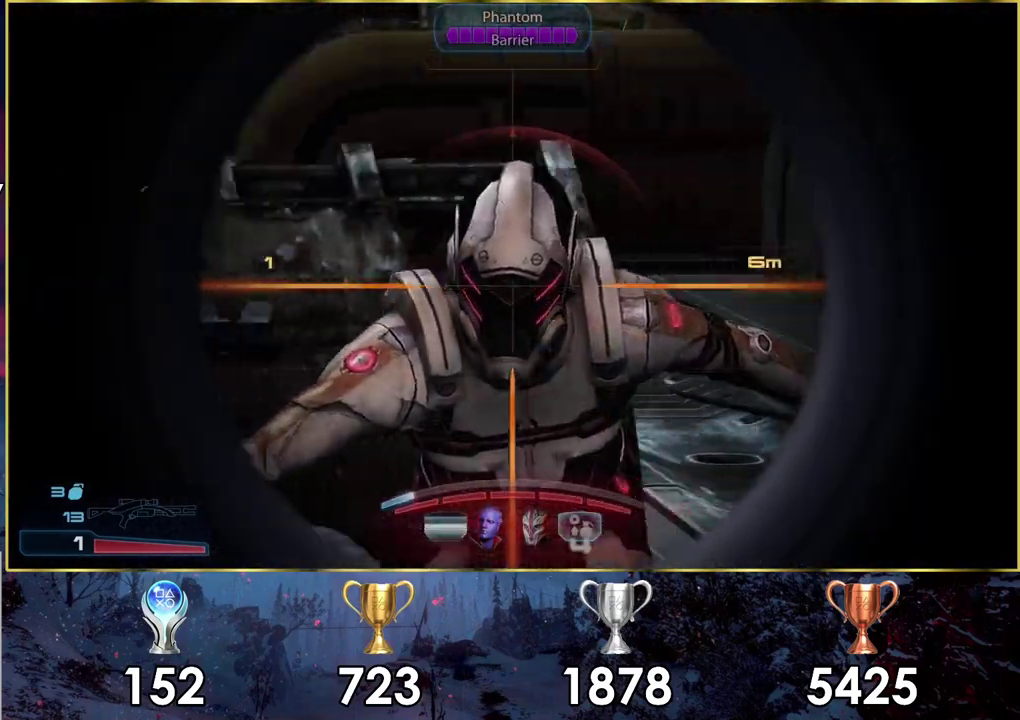
{"dt_ms": 200, "buttons": ["L2"], "left_stick": "down-right", "right_stick": "down-right"}
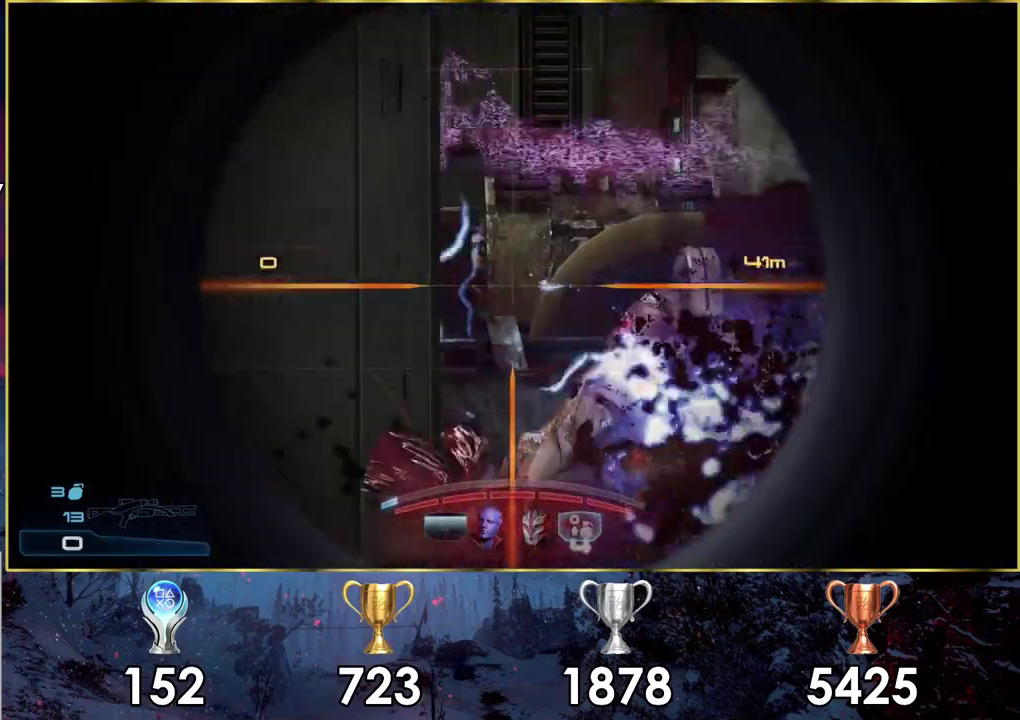
{"dt_ms": 400, "buttons": [], "left_stick": "down-right", "right_stick": "up-right"}